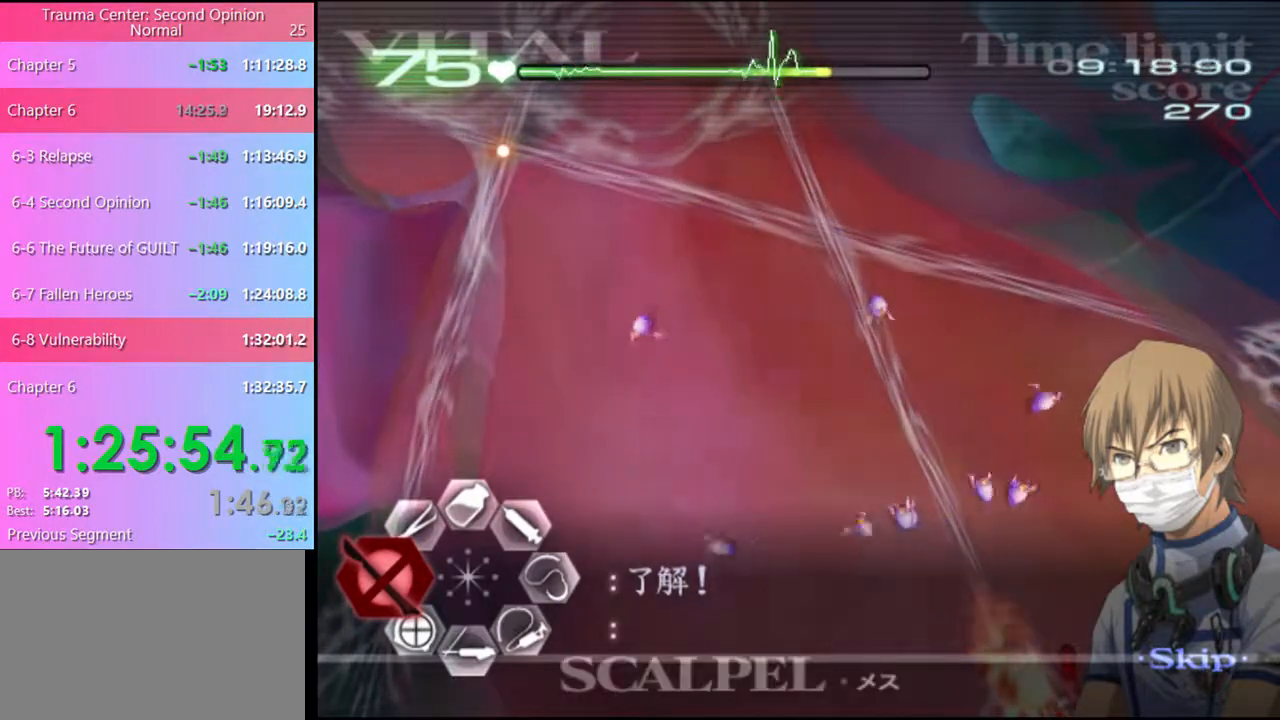
Gameplay with keyboard and mouse; each line is a JSON object with the keys and mouse buttons held at the frame after it. "events" lists presses ("down") and releases ("up") of "a", "alt", "c", "d", "e", "f", "q", "r", "s", "shift", "space", "v", "w", "mouse_left", "mouse_wheel", "mouse_right", "mouse_mb4" and "mouse_mb5" between this image and that frame as [ms after this image, input, new state], when the widget could be followed in between. "mouse_left", "mouse_wheel", "mouse_right", "mouse_mb4", "mouse_mb5" = the "left", "wheel", "right", "mb4", "mb5" buttons of the "mouse" list. No other keys are recorded. "wheel" means that the mouse wheel is clicked or scrolled. Mouse movement is not recorded.
{"keys": [], "mouse": ["left"], "events": [[67, "shift", "up"], [167, "shift", "down"], [200, "shift", "up"], [300, "shift", "down"], [334, "shift", "up"], [434, "shift", "down"], [500, "shift", "up"]]}
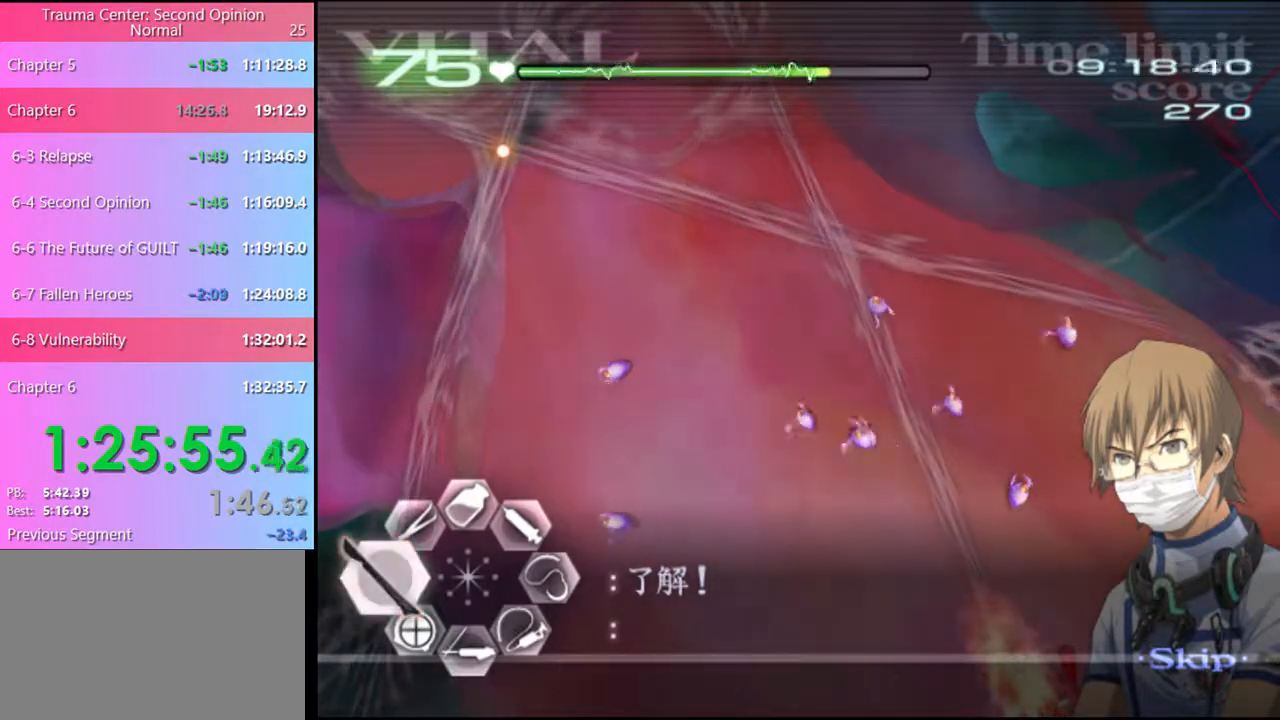
{"keys": [], "mouse": ["left"], "events": [[100, "shift", "down"], [134, "shift", "up"], [200, "shift", "down"], [267, "mouse_left", "up"], [267, "shift", "up"], [334, "mouse_left", "down"]]}
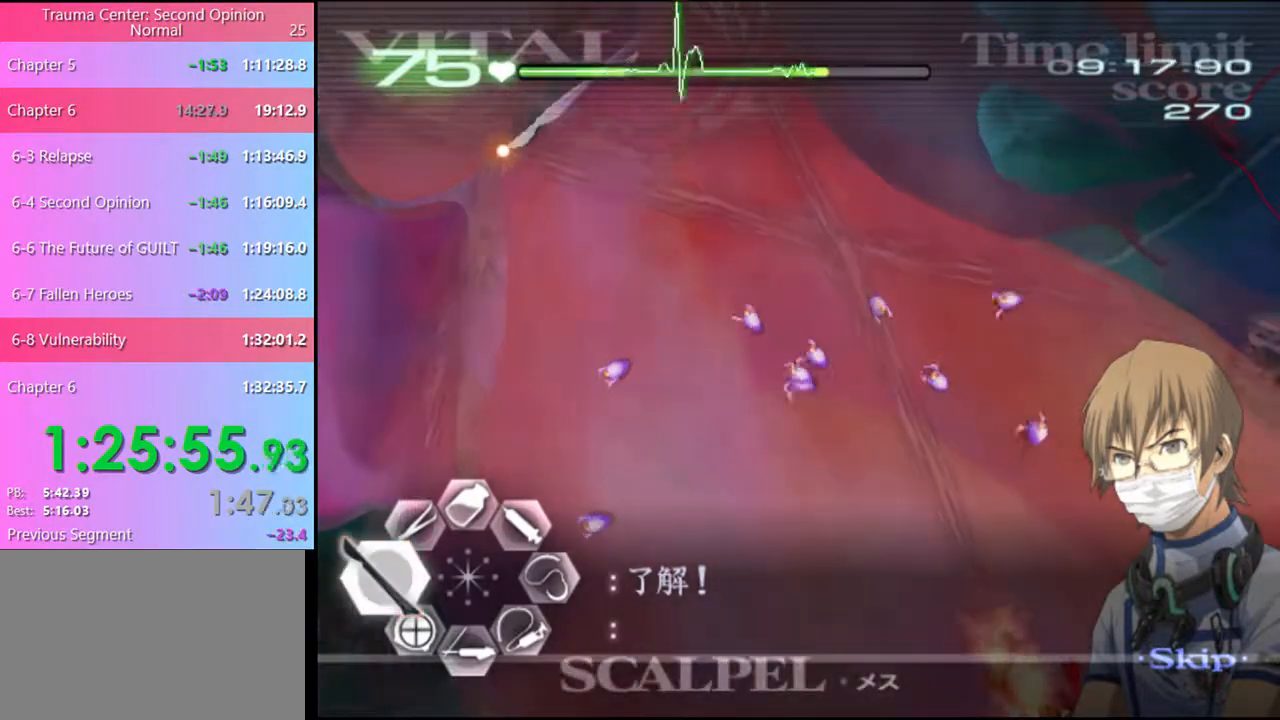
{"keys": [], "mouse": ["left"], "events": []}
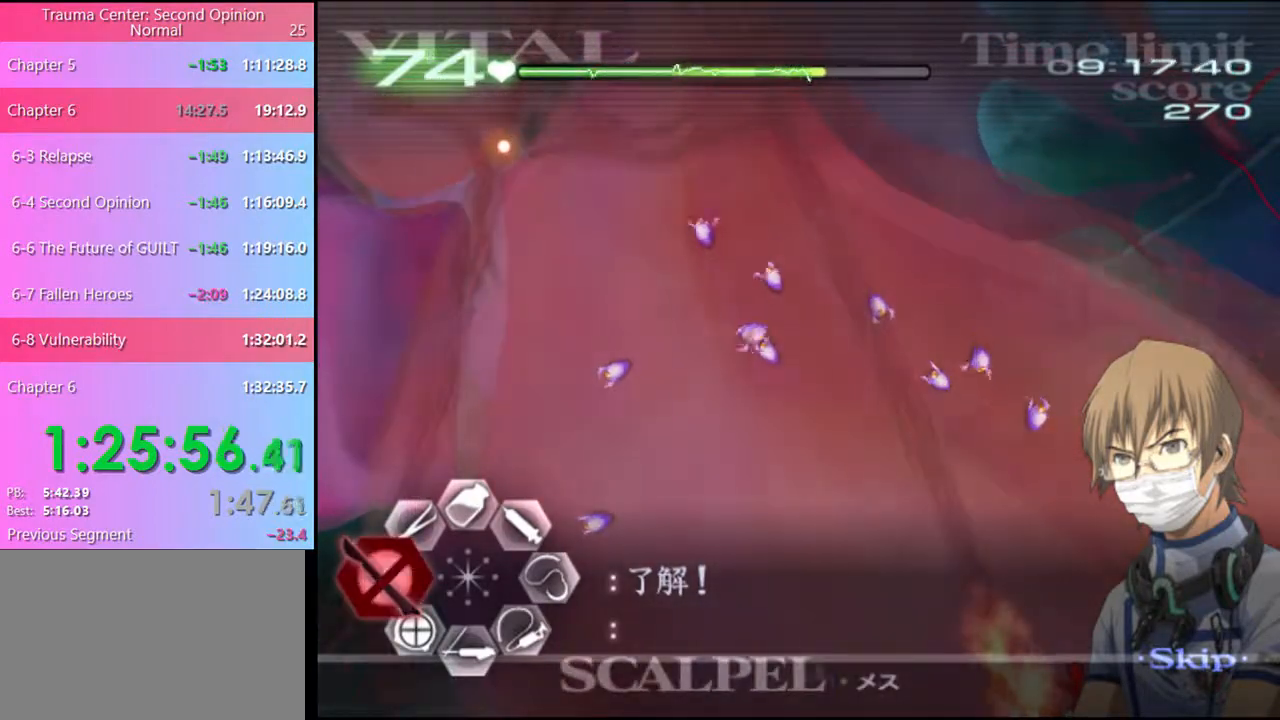
{"keys": ["shift"], "mouse": ["left"], "events": [[100, "shift", "down"], [134, "shift", "up"], [234, "shift", "down"], [267, "shift", "up"], [367, "shift", "down"], [400, "shift", "up"], [467, "shift", "down"]]}
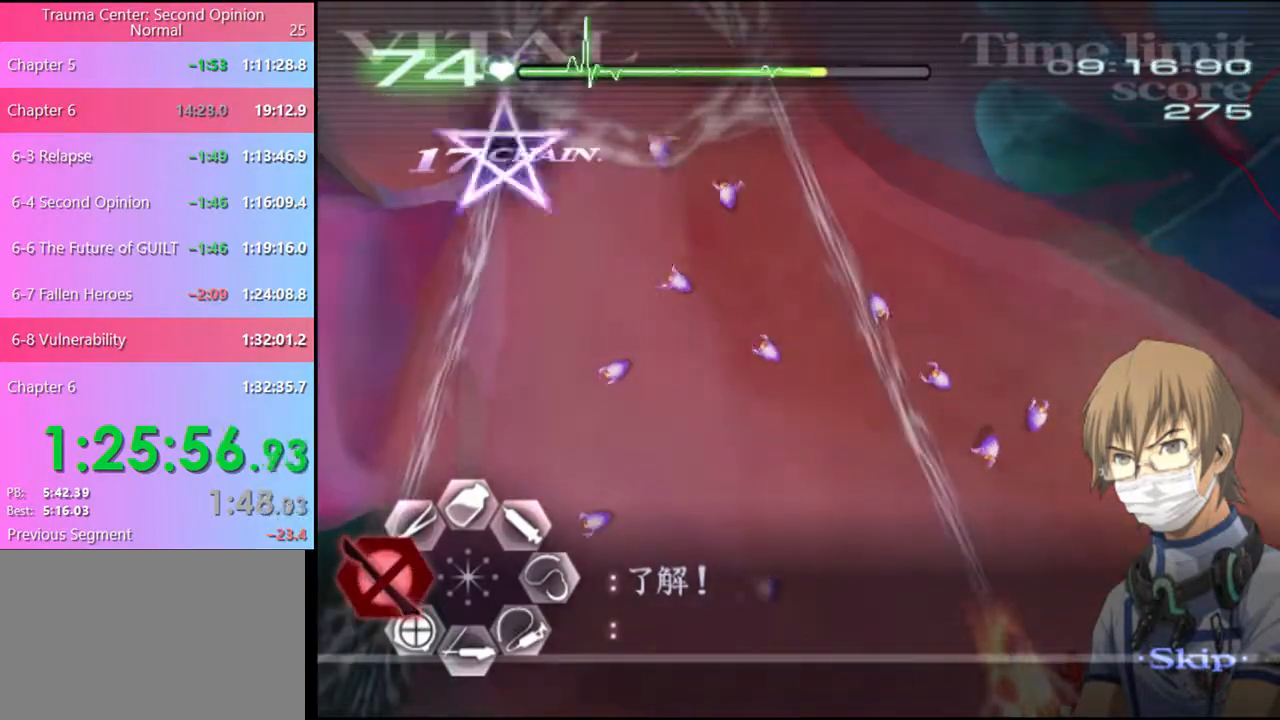
{"keys": ["shift"], "mouse": ["left"], "events": [[34, "shift", "up"], [134, "shift", "down"], [167, "shift", "up"], [234, "shift", "down"], [300, "shift", "up"], [367, "shift", "down"], [434, "shift", "up"], [500, "shift", "down"]]}
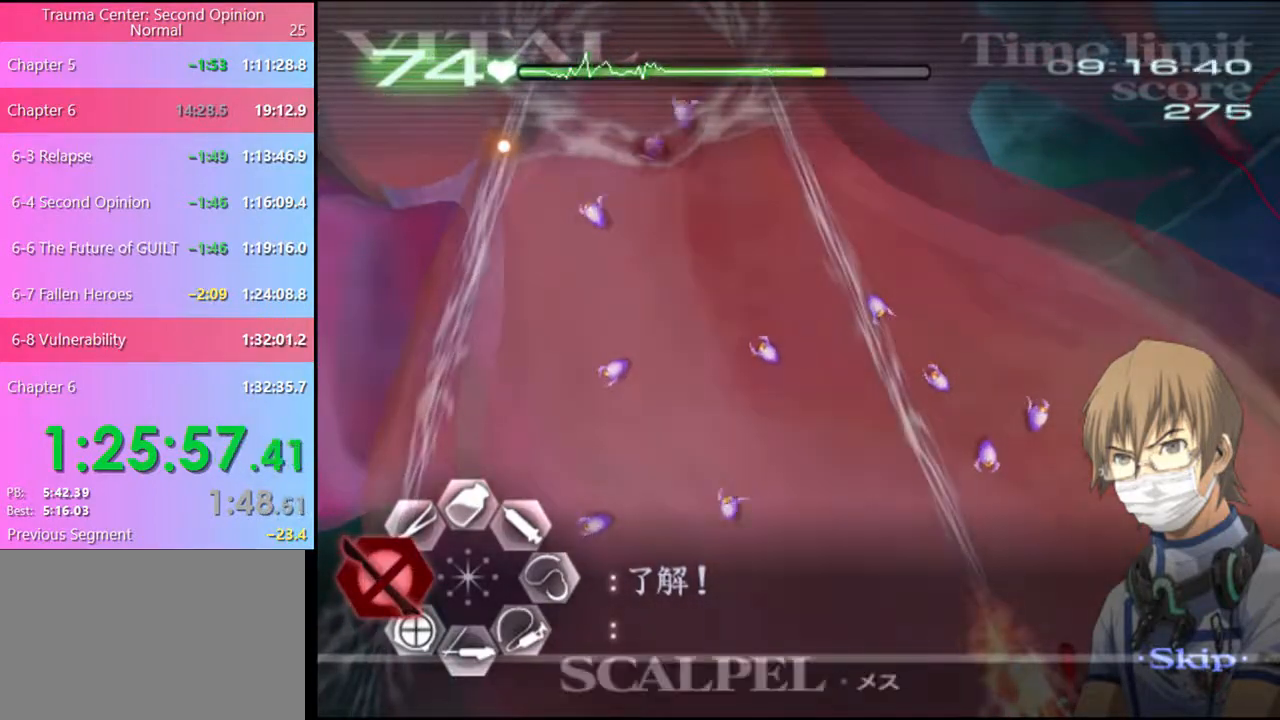
{"keys": ["shift"], "mouse": ["left"], "events": [[67, "shift", "up"], [167, "shift", "down"], [234, "shift", "up"], [300, "shift", "down"], [367, "shift", "up"], [467, "shift", "down"]]}
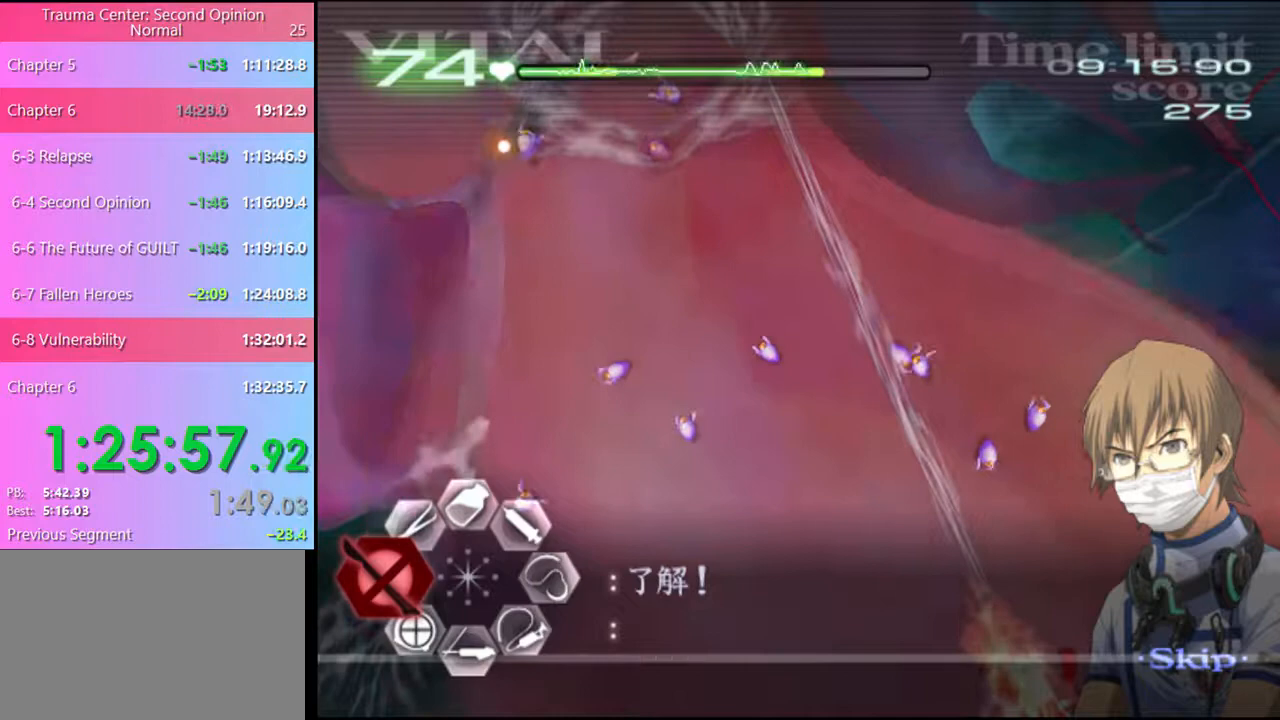
{"keys": ["s"], "mouse": ["left"], "events": [[34, "shift", "up"], [100, "shift", "down"], [167, "shift", "up"], [234, "mouse_left", "up"], [334, "a", "down"], [334, "s", "down"], [367, "mouse_left", "down"], [400, "a", "up"]]}
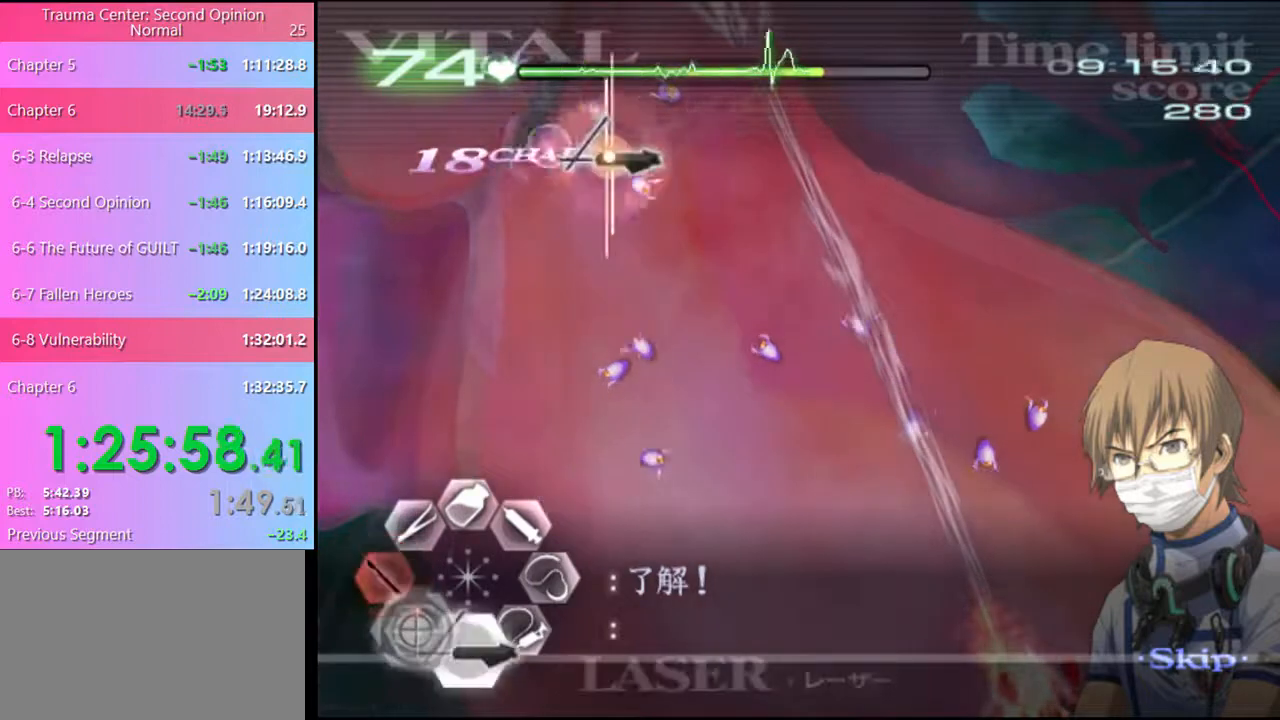
{"keys": ["s"], "mouse": ["left"], "events": [[67, "mouse_left", "up"], [167, "mouse_left", "down"]]}
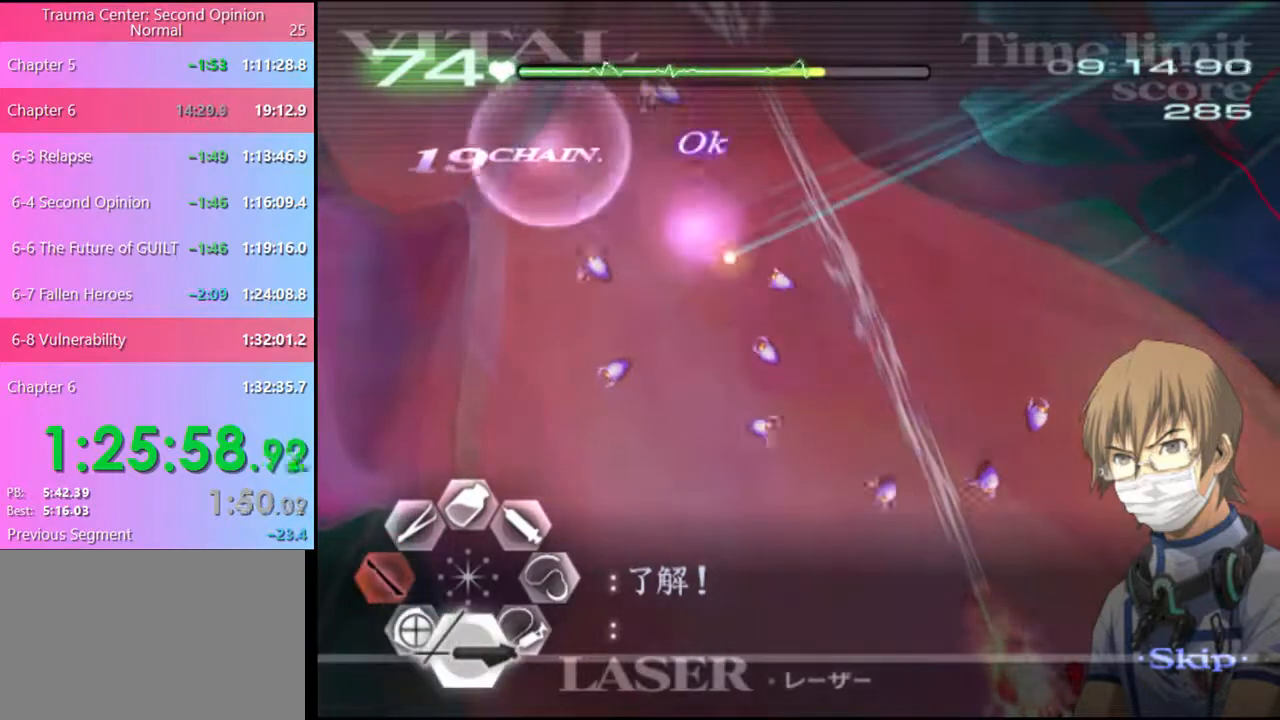
{"keys": ["s"], "mouse": ["left"], "events": []}
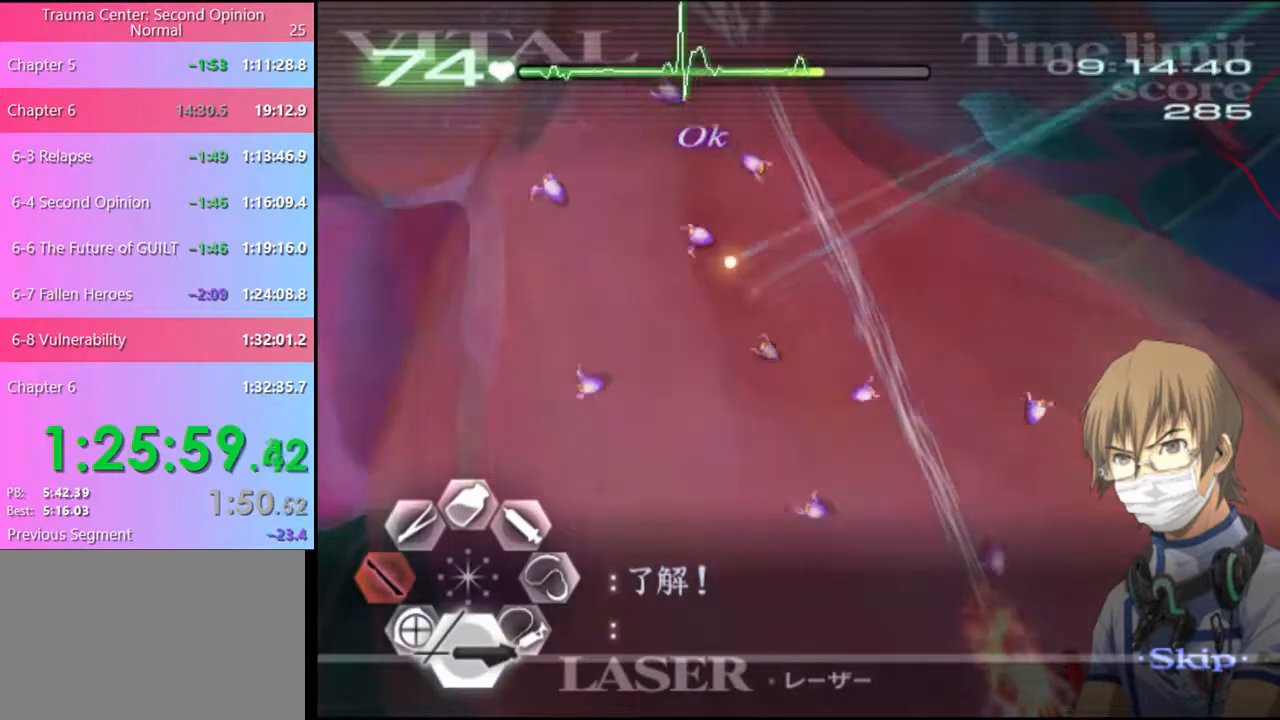
{"keys": ["s"], "mouse": [], "events": [[234, "mouse_left", "up"], [334, "mouse_left", "down"], [500, "mouse_left", "up"]]}
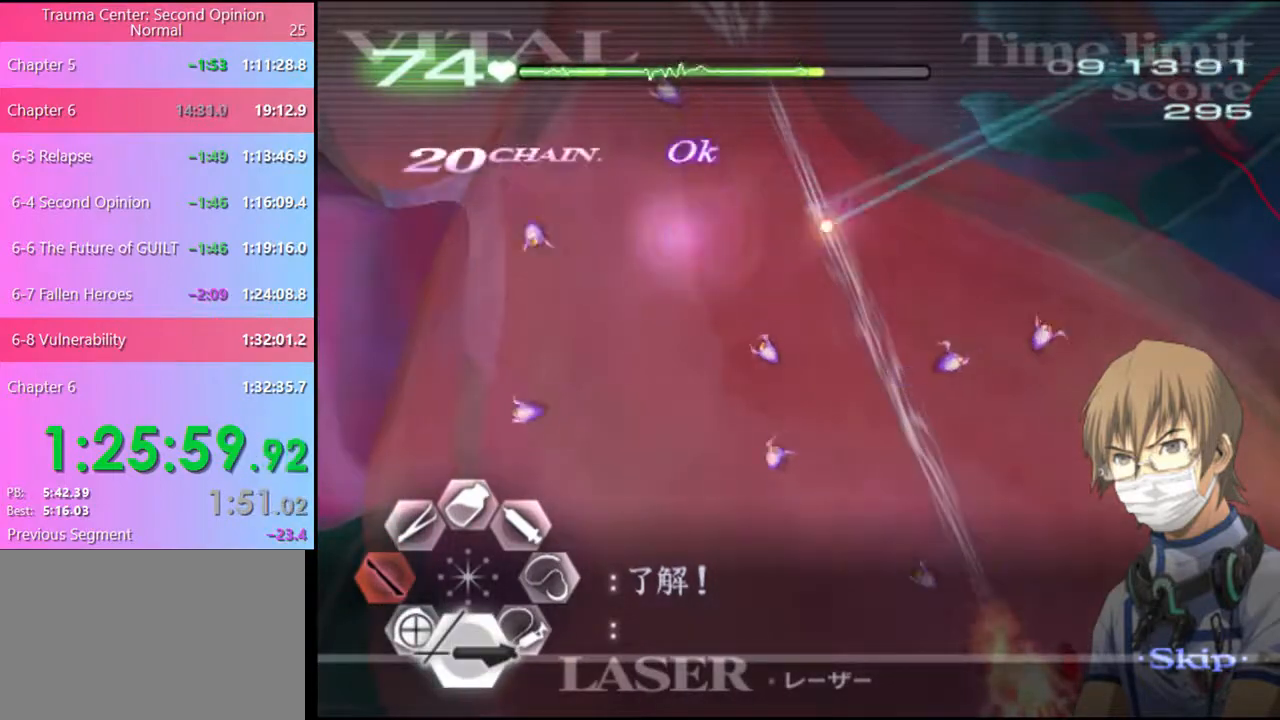
{"keys": ["s"], "mouse": ["left"], "events": [[100, "mouse_left", "down"], [300, "mouse_left", "up"], [434, "mouse_left", "down"]]}
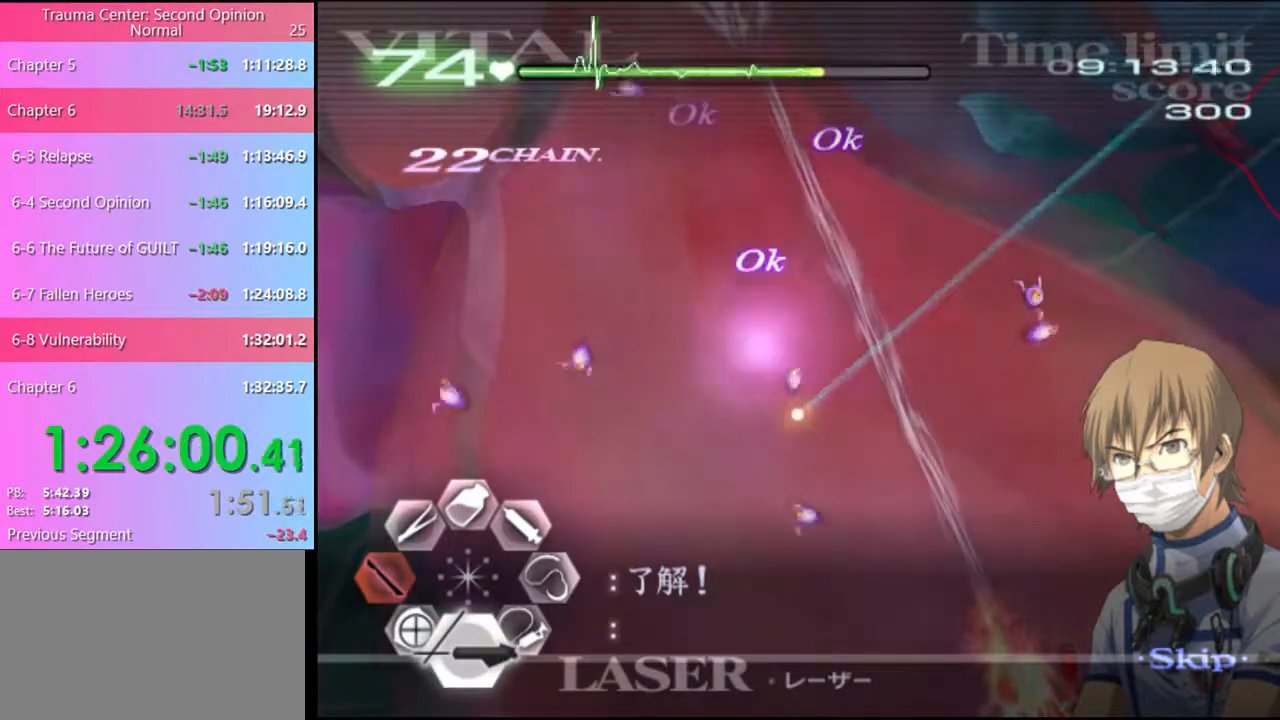
{"keys": ["s"], "mouse": ["left"], "events": [[67, "mouse_left", "up"], [234, "mouse_left", "down"]]}
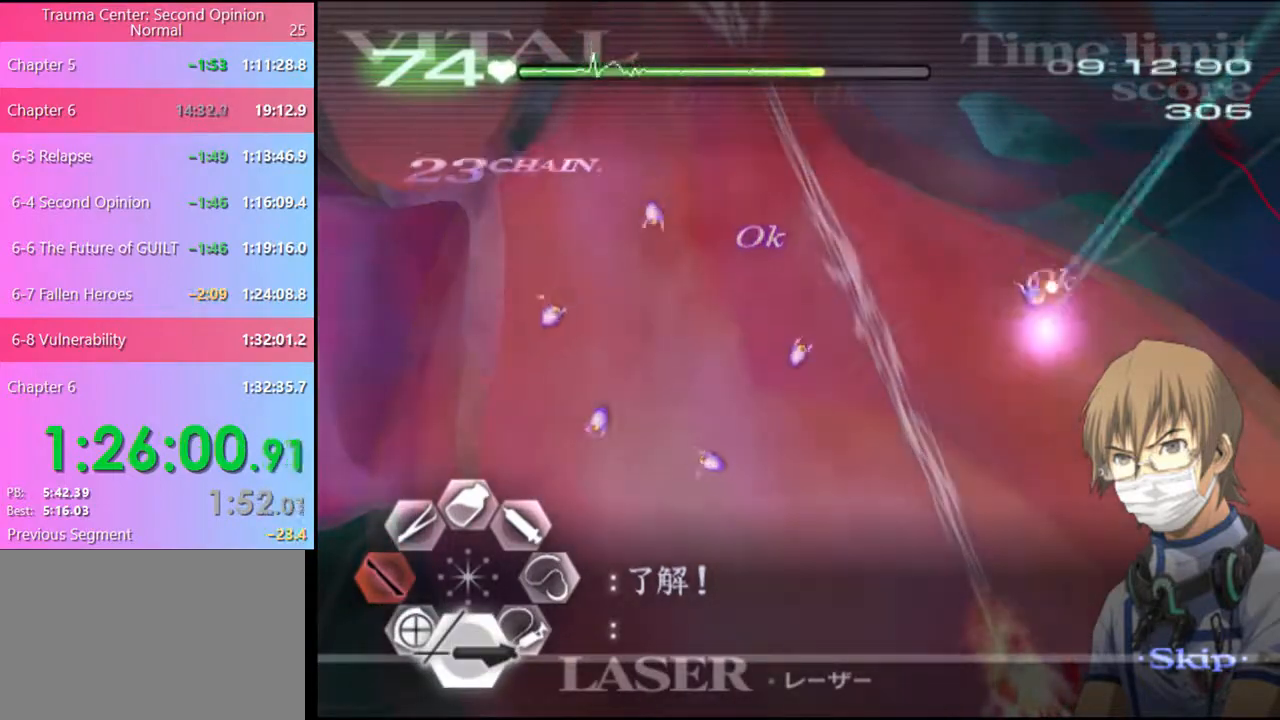
{"keys": [], "mouse": ["left"], "events": [[167, "a", "down"], [167, "mouse_left", "up"], [167, "s", "up"], [400, "mouse_left", "down"], [467, "a", "up"]]}
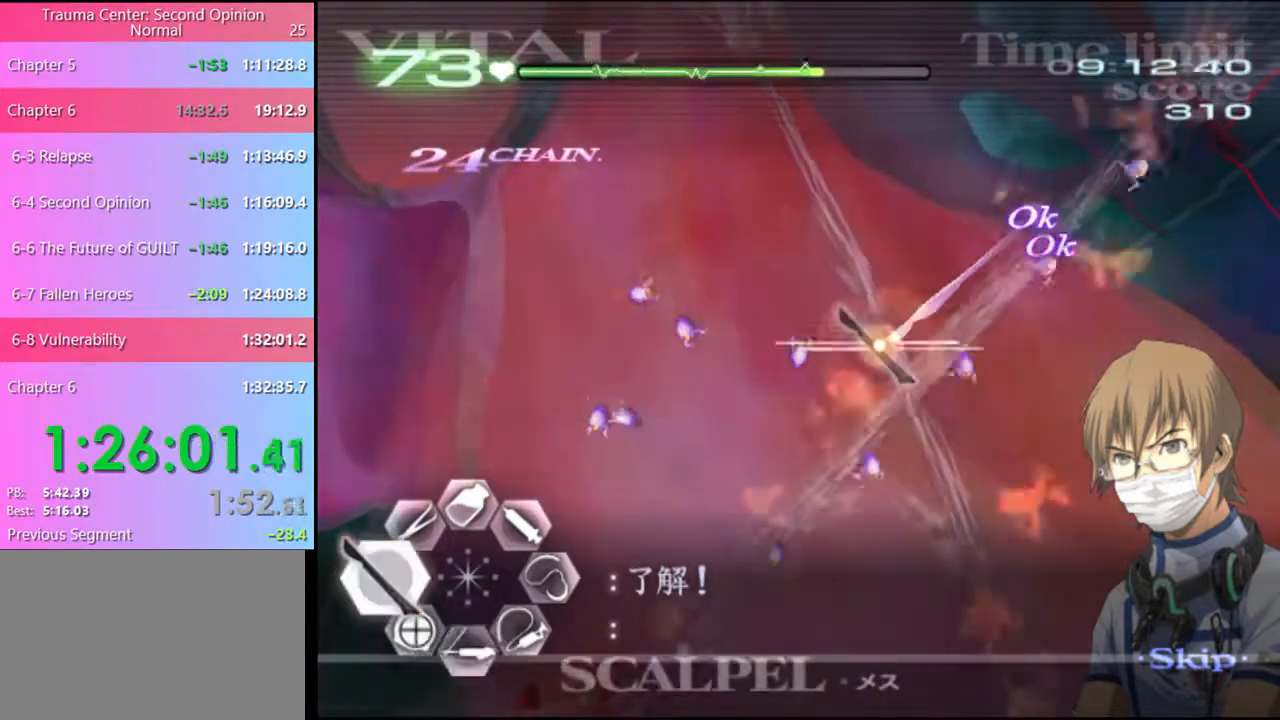
{"keys": [], "mouse": ["left"], "events": []}
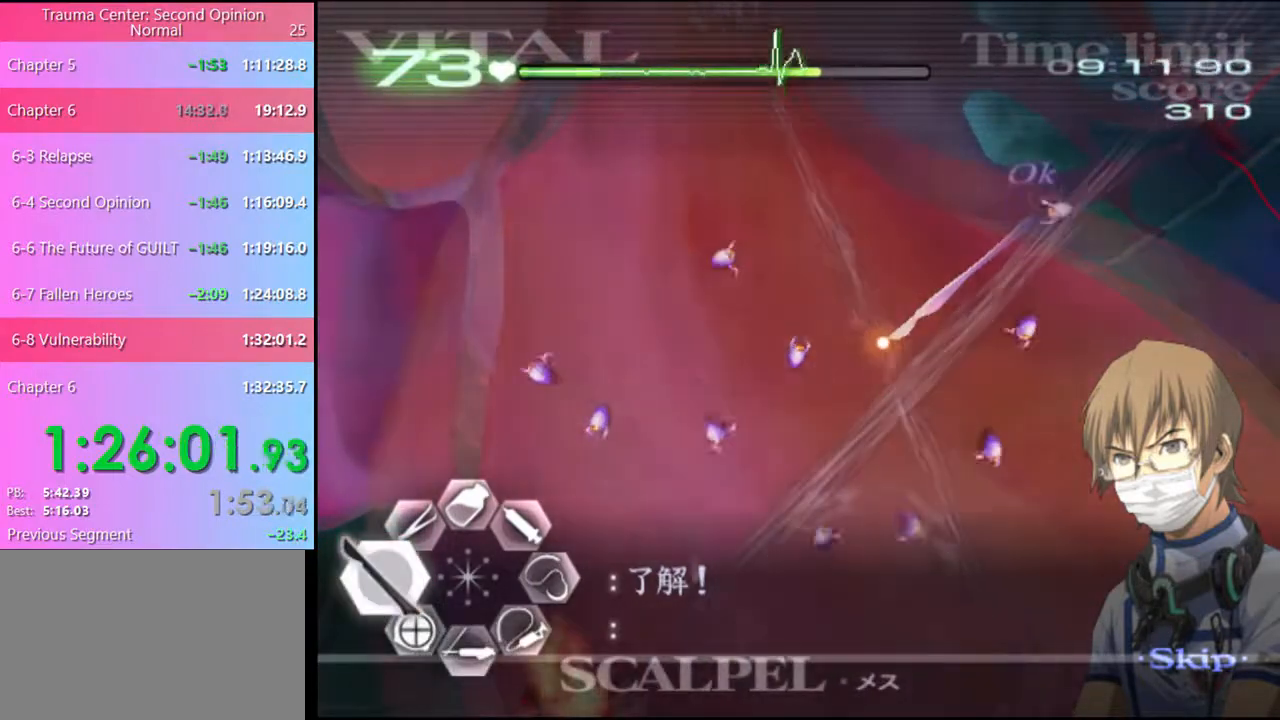
{"keys": [], "mouse": ["left"], "events": []}
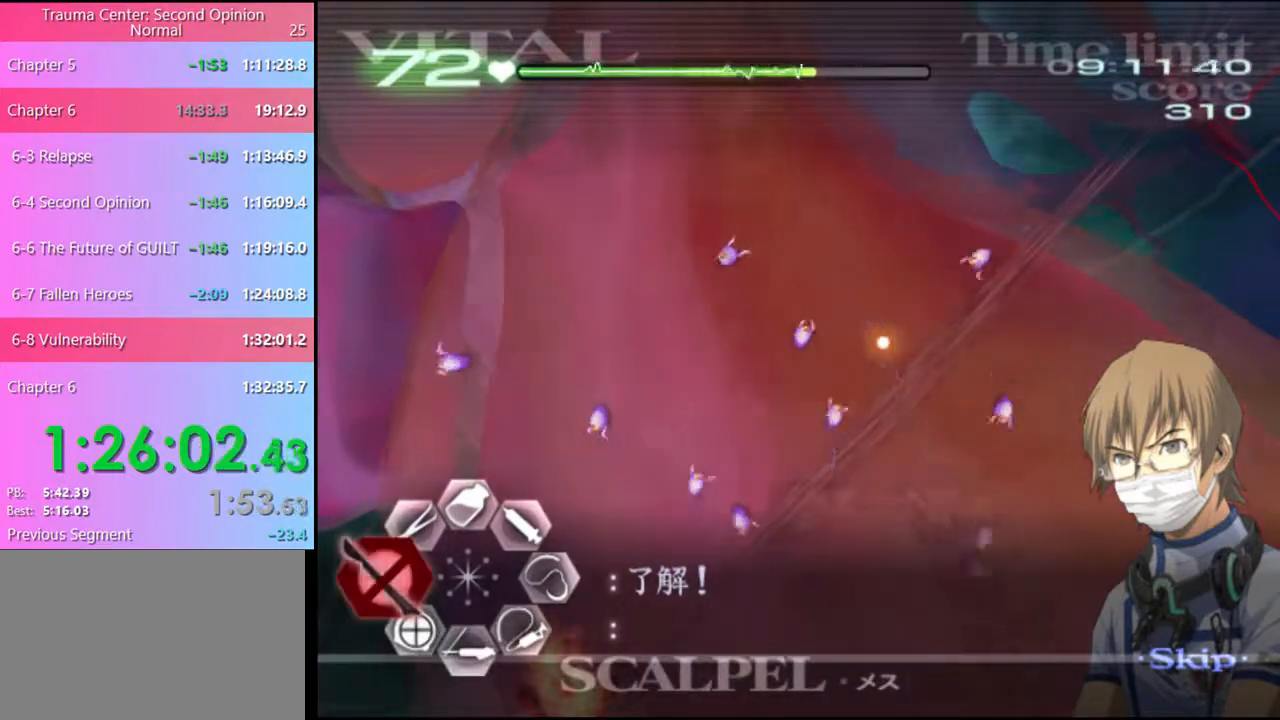
{"keys": ["a"], "mouse": [], "events": [[334, "mouse_left", "up"], [400, "a", "down"]]}
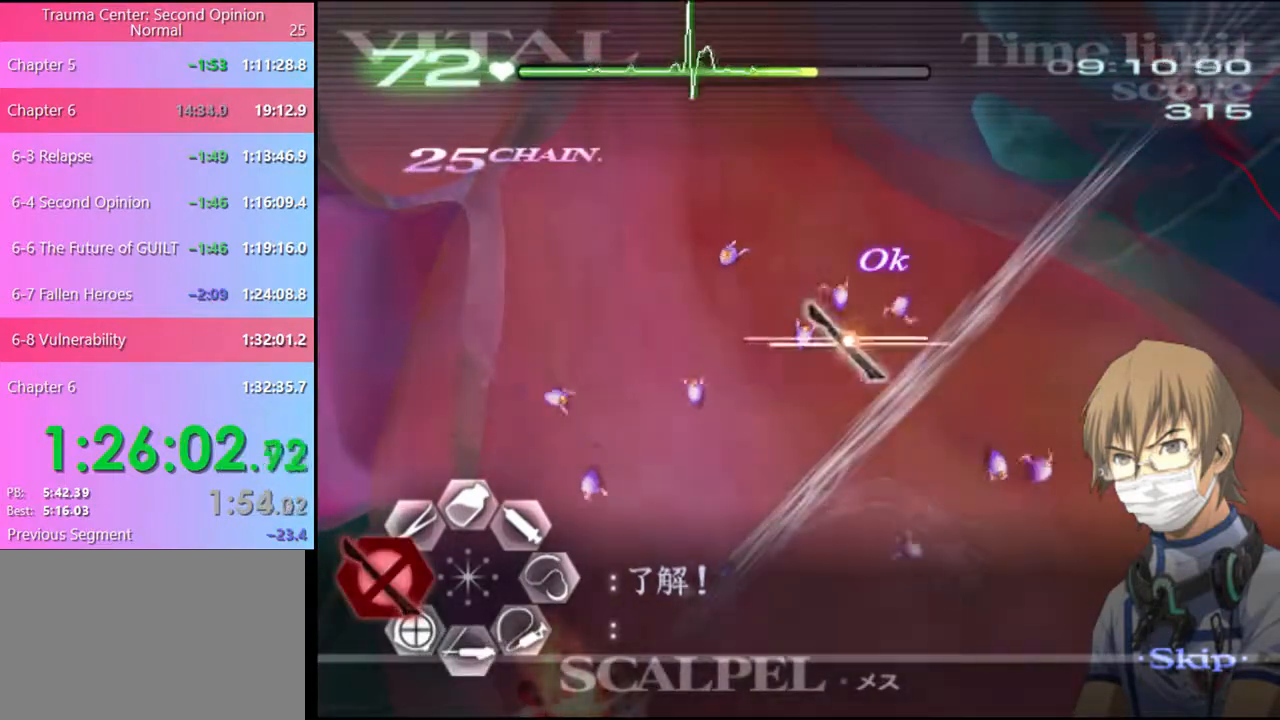
{"keys": ["s"], "mouse": ["left"], "events": [[34, "a", "up"], [34, "s", "down"], [167, "mouse_left", "down"]]}
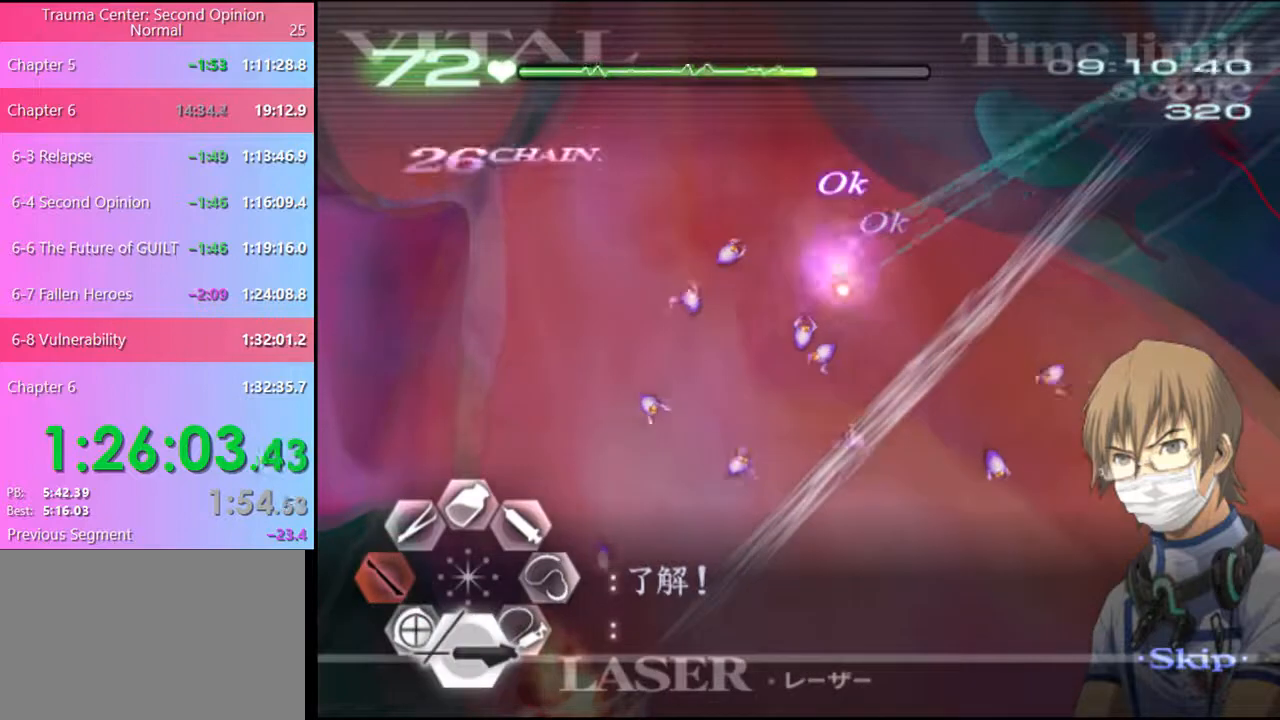
{"keys": ["s"], "mouse": [], "events": [[500, "mouse_left", "up"]]}
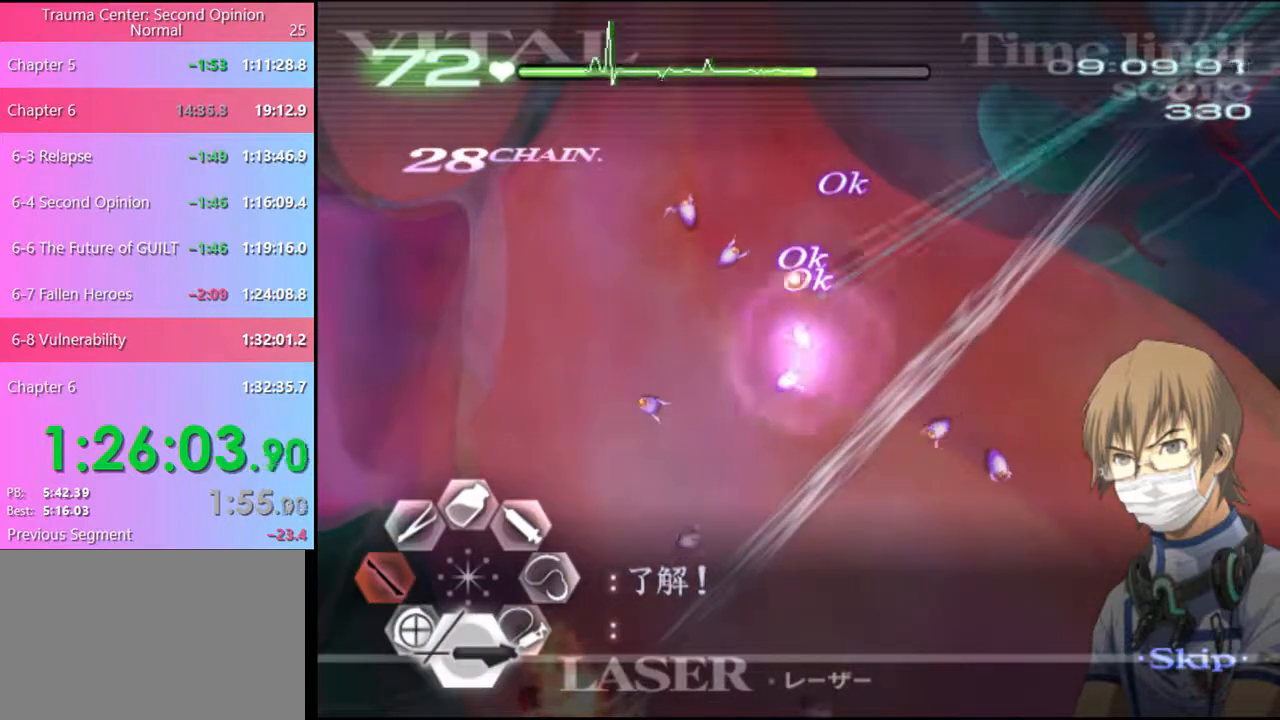
{"keys": ["s"], "mouse": ["left"], "events": [[34, "mouse_left", "down"], [267, "mouse_left", "up"], [334, "mouse_left", "down"]]}
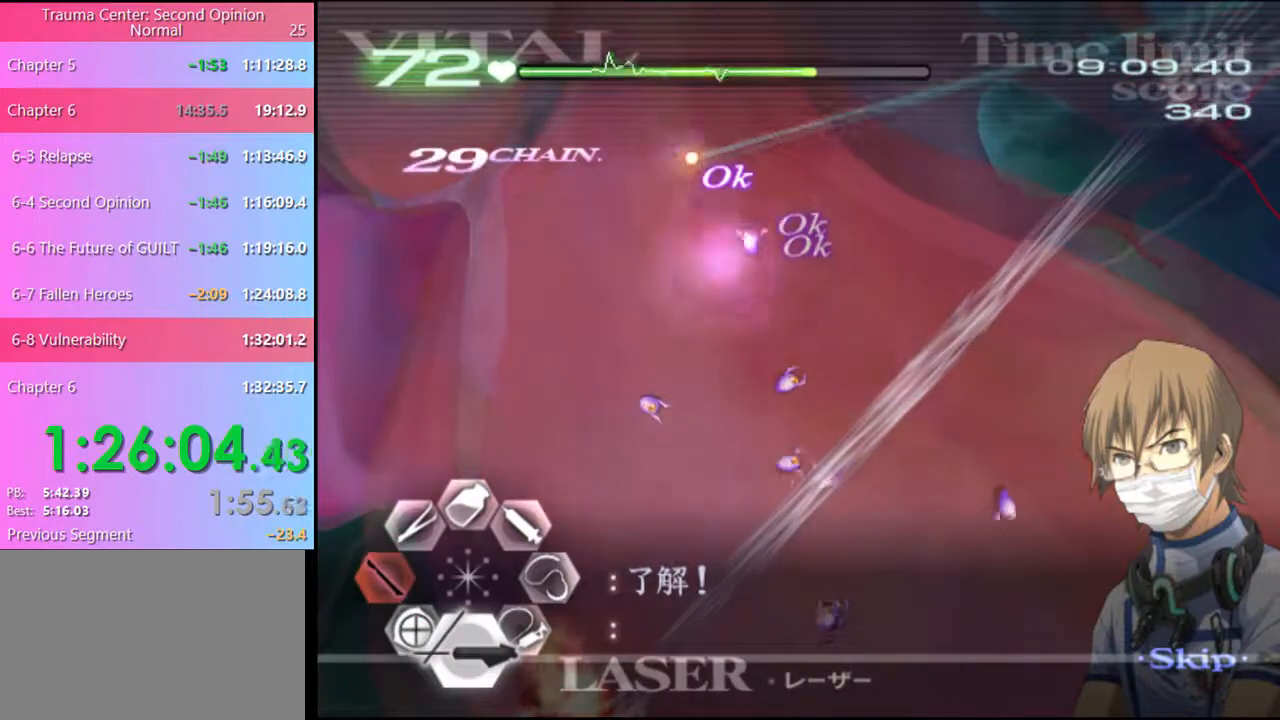
{"keys": ["s"], "mouse": ["left"], "events": [[34, "mouse_left", "up"], [167, "mouse_left", "down"], [334, "mouse_left", "up"], [434, "mouse_left", "down"]]}
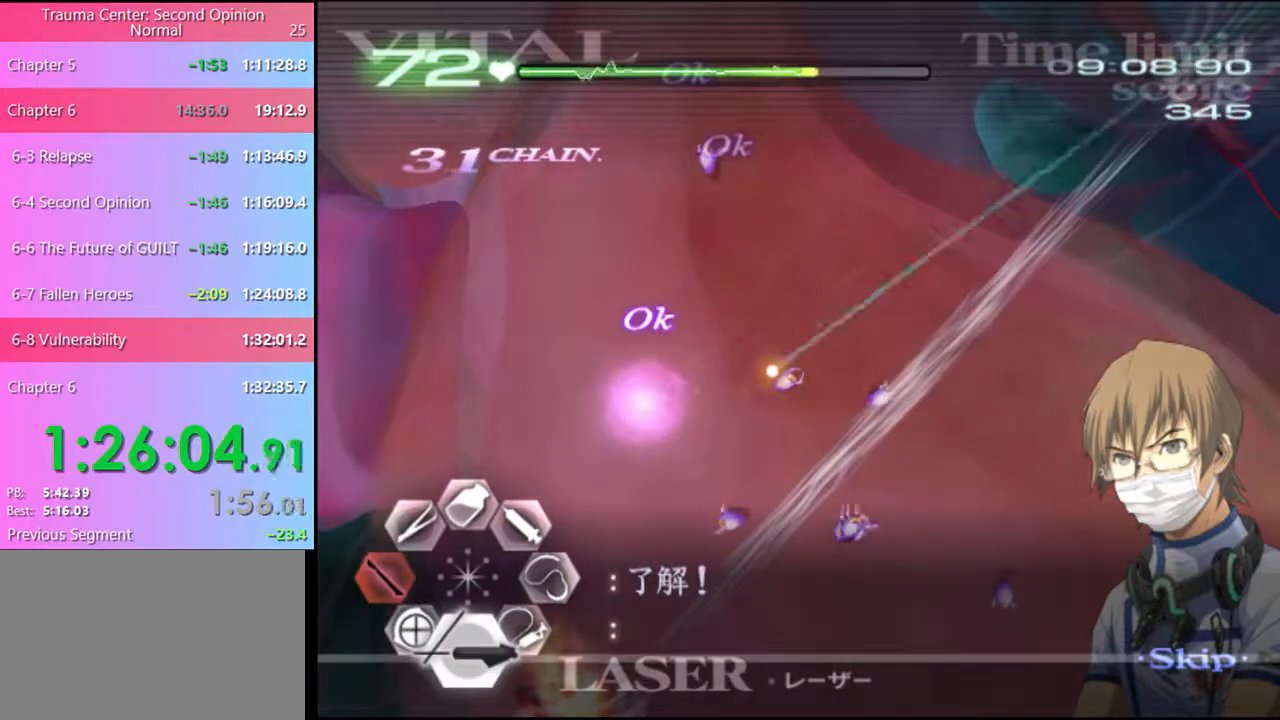
{"keys": ["s"], "mouse": [], "events": [[134, "mouse_left", "up"], [267, "mouse_left", "down"], [400, "mouse_left", "up"]]}
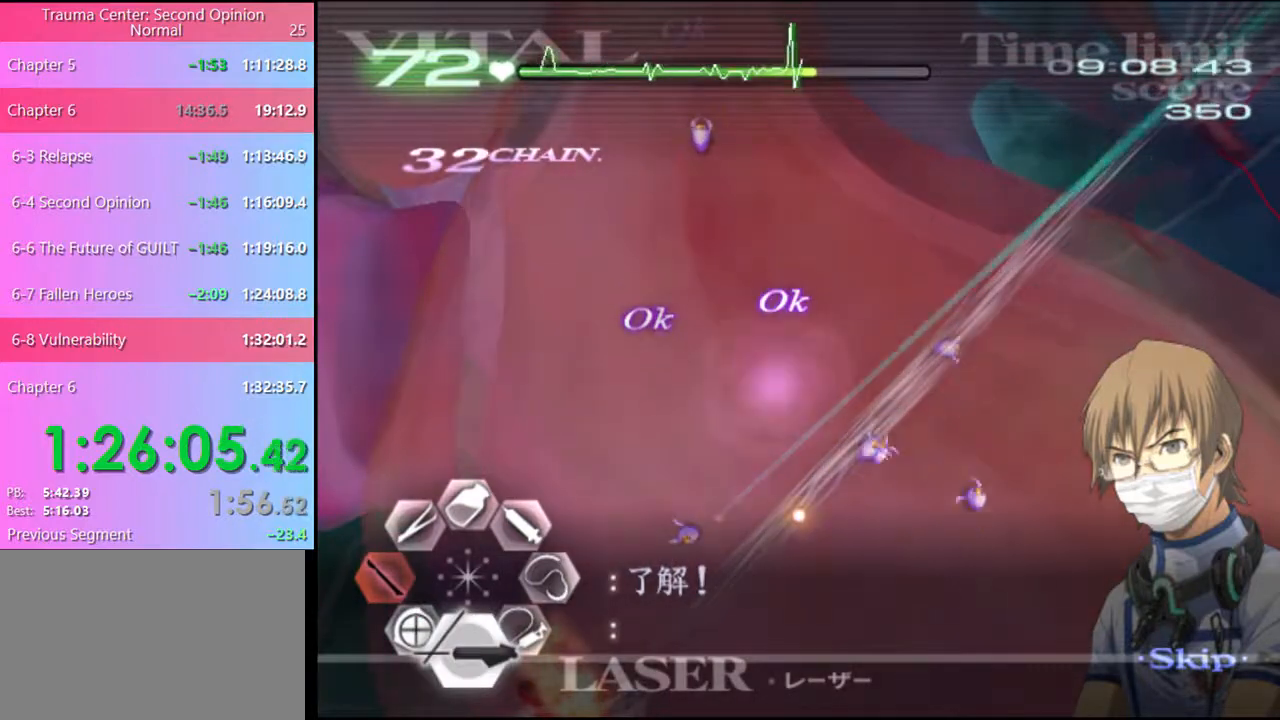
{"keys": ["s"], "mouse": ["left"], "events": [[67, "mouse_left", "down"]]}
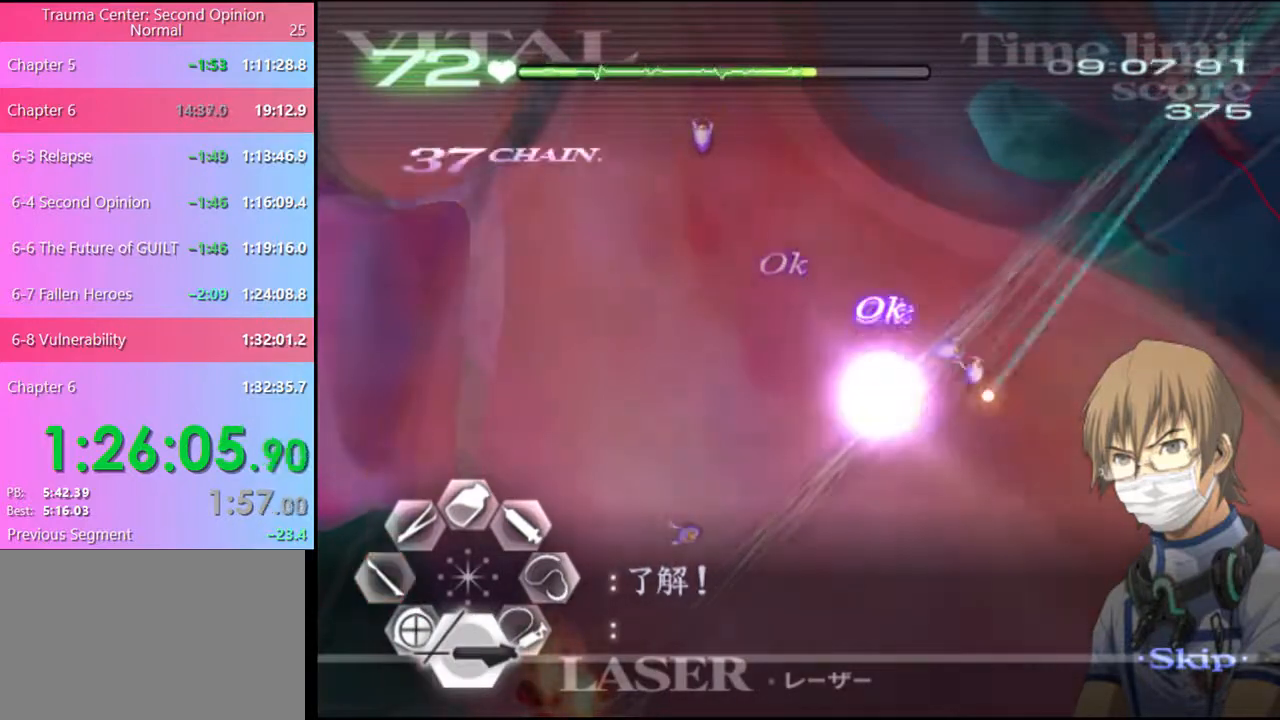
{"keys": [], "mouse": ["left"], "events": [[167, "s", "up"], [200, "a", "down"], [200, "mouse_left", "up"], [300, "mouse_left", "down"], [400, "a", "up"]]}
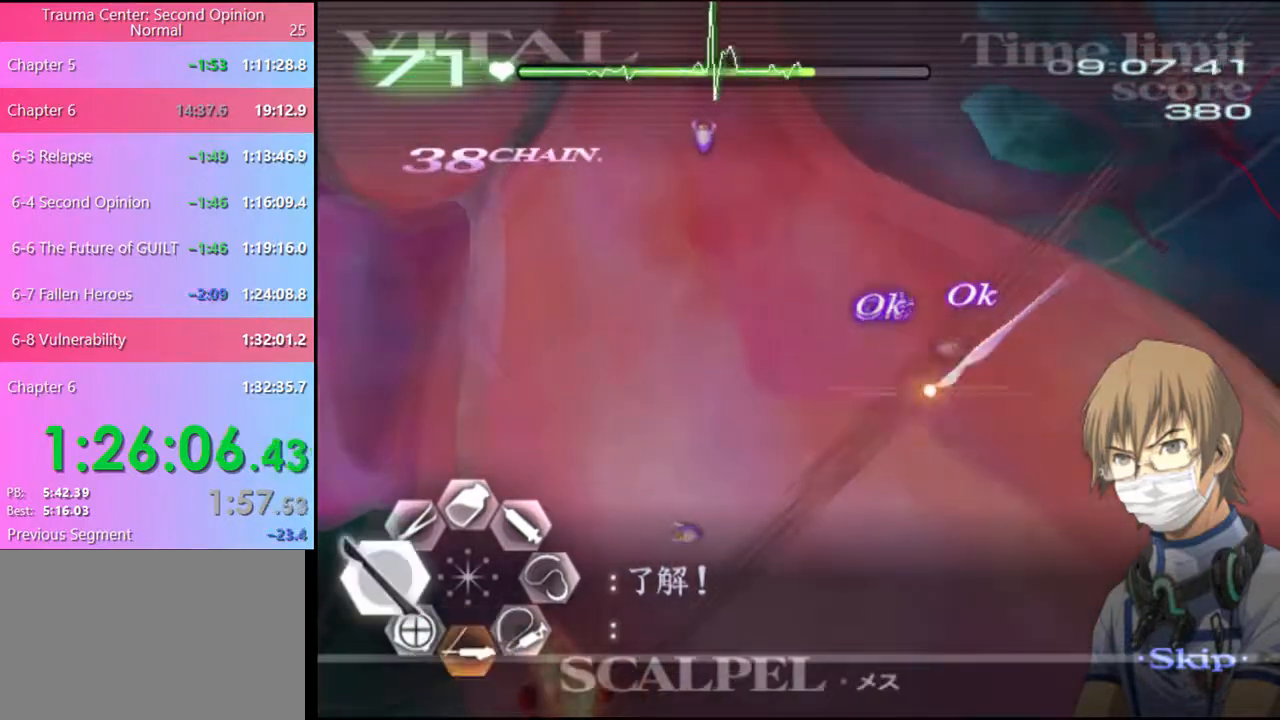
{"keys": [], "mouse": ["left"], "events": []}
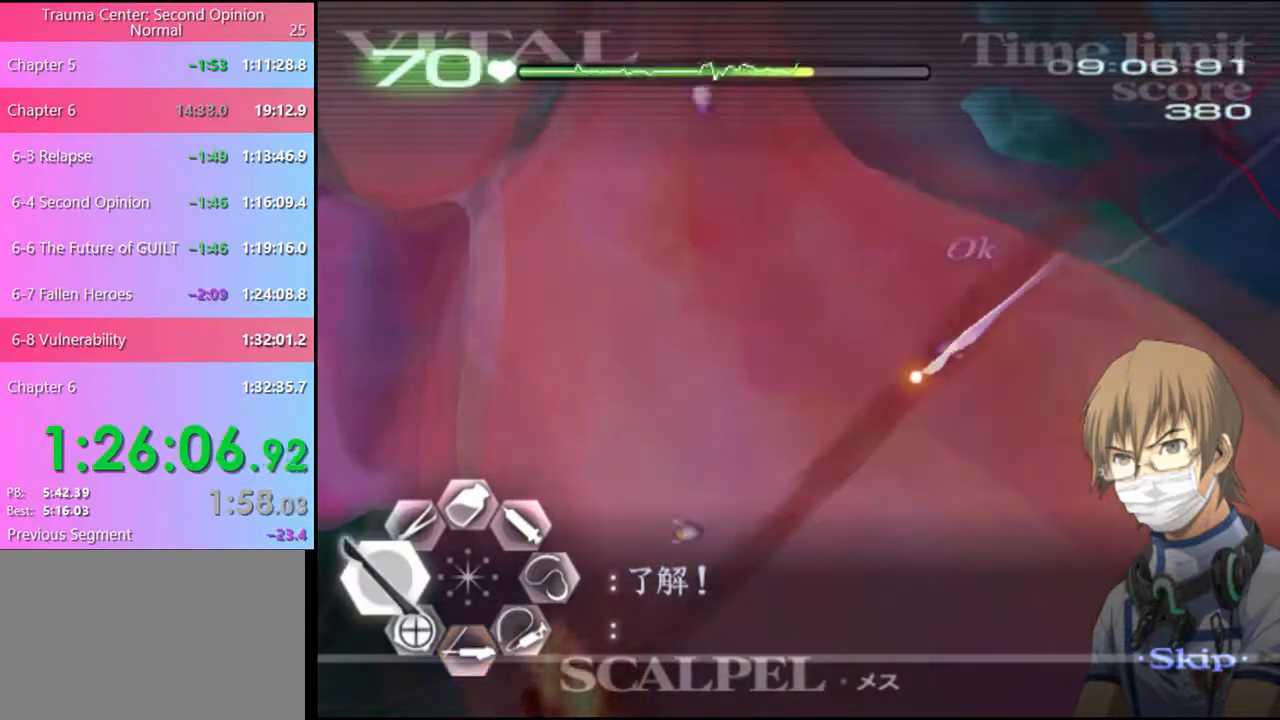
{"keys": [], "mouse": ["left"], "events": []}
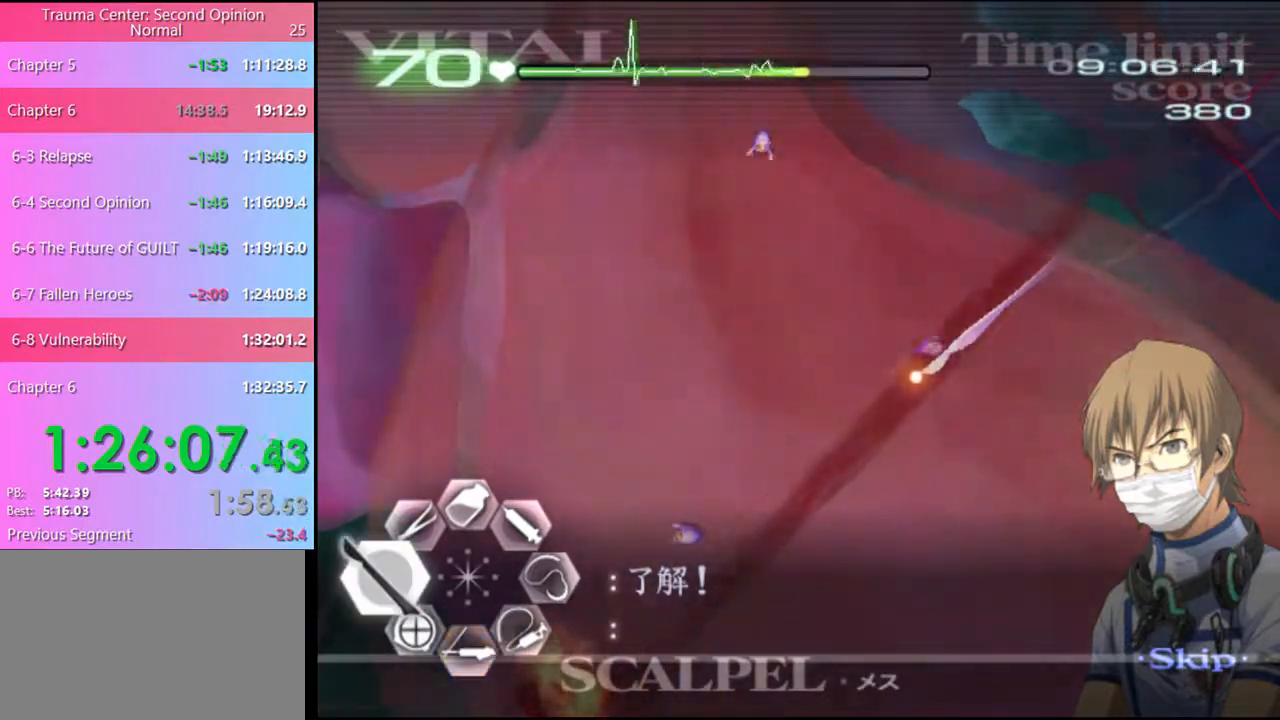
{"keys": ["s"], "mouse": [], "events": [[334, "mouse_left", "up"], [400, "s", "down"]]}
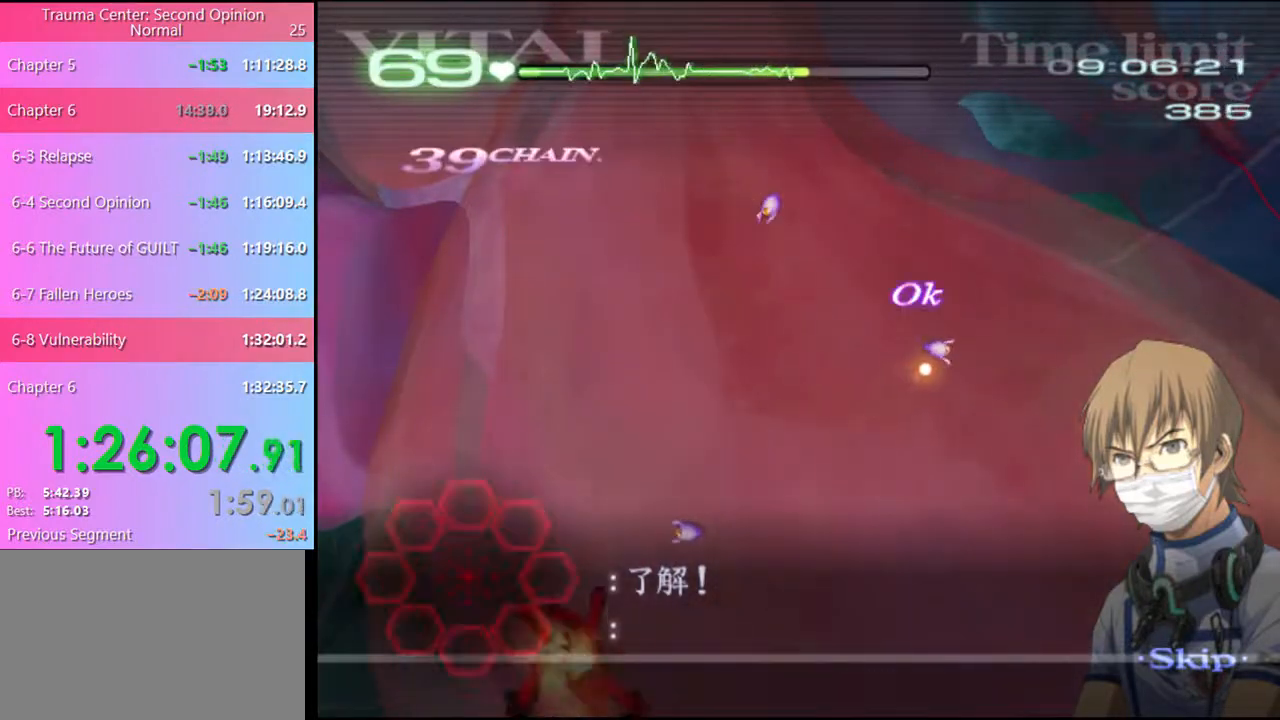
{"keys": ["d", "w"], "mouse": [], "events": [[267, "d", "down"], [367, "s", "up"], [500, "w", "down"]]}
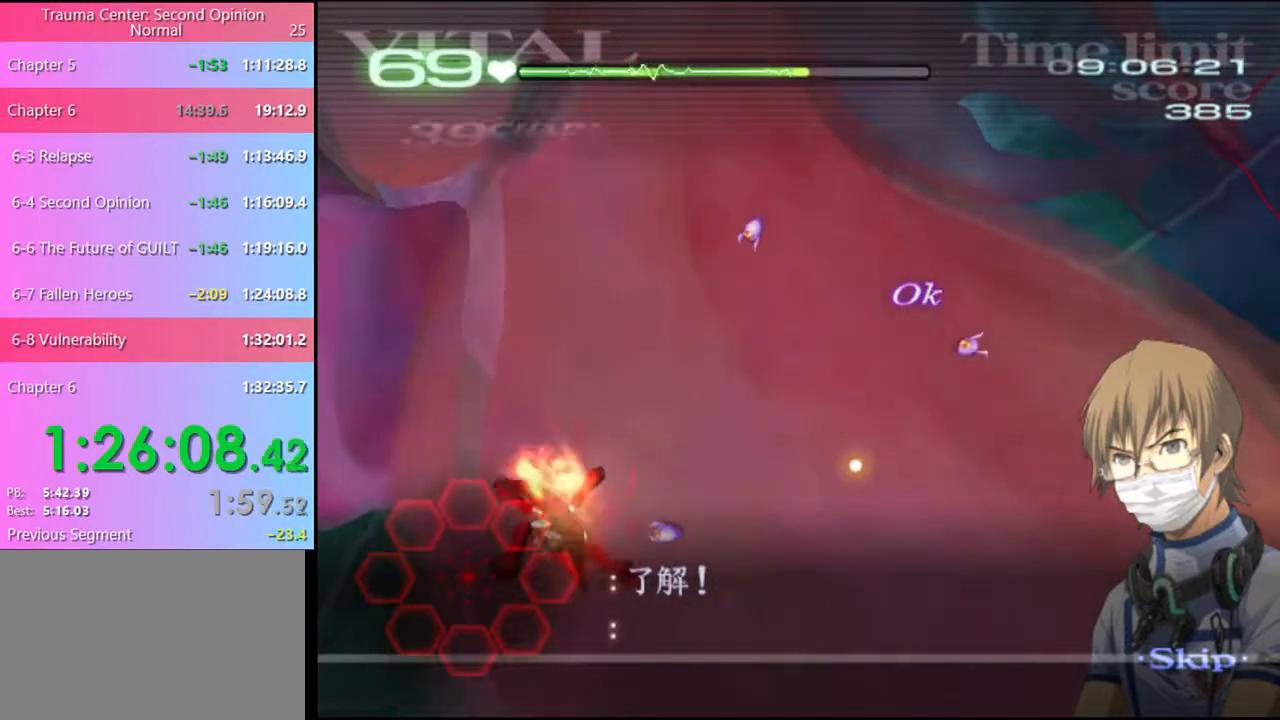
{"keys": ["d", "w"], "mouse": [], "events": []}
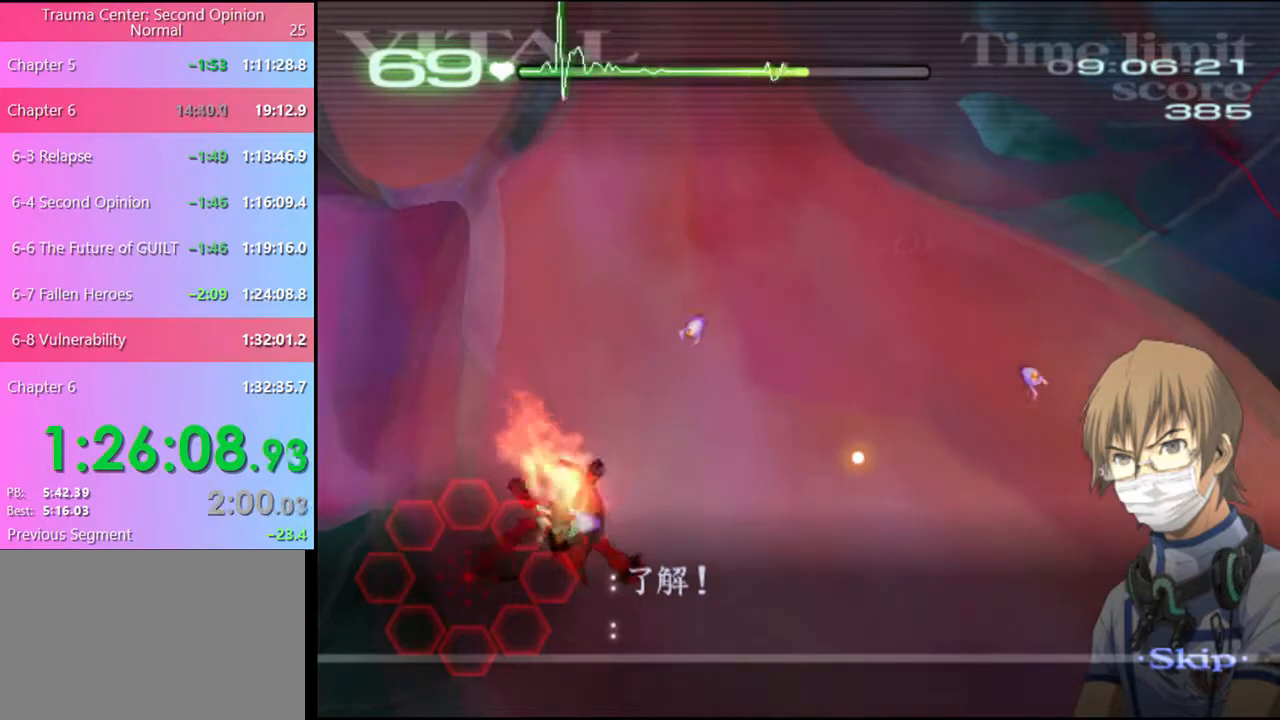
{"keys": ["d", "w"], "mouse": [], "events": []}
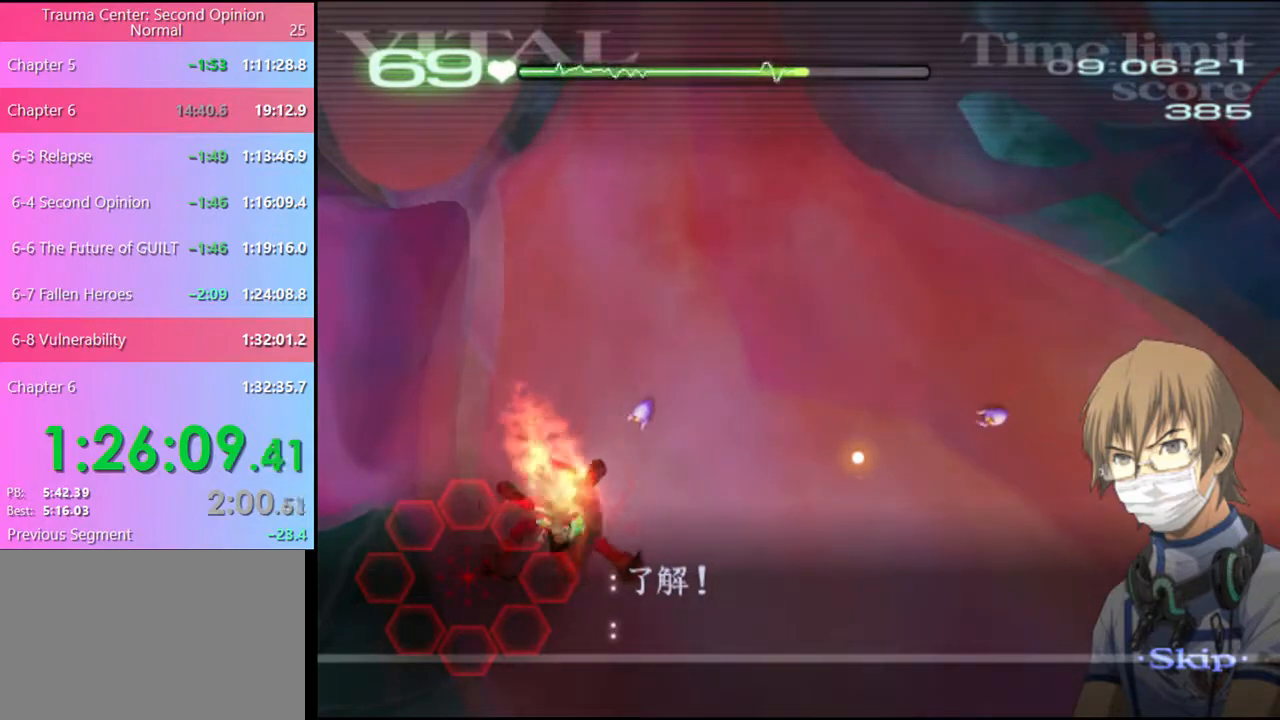
{"keys": ["s"], "mouse": [], "events": [[300, "w", "up"], [367, "s", "down"], [400, "d", "up"]]}